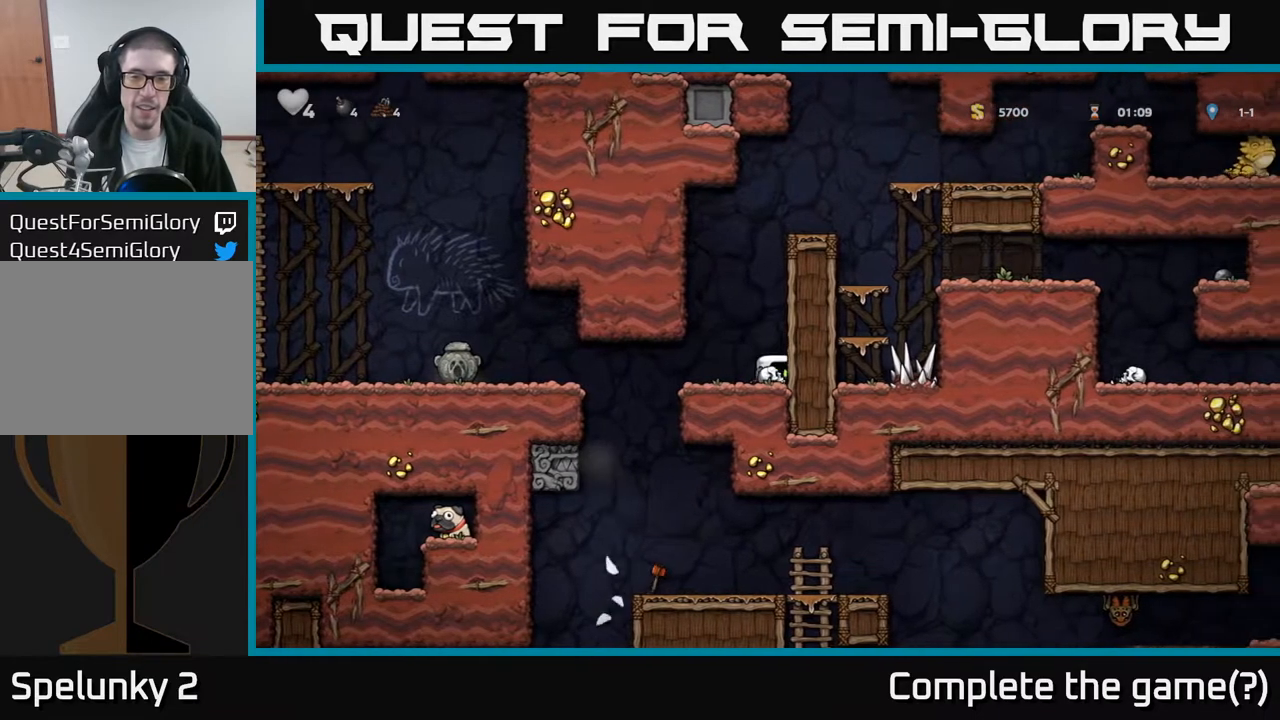
Gameplay with a controller (Xbox layout); each line is a JSON object with the inputs held at the frame after it. "events" lists button and stick changes between this image and that frame as [ms after this image, input, new state], when the widget could be followed in between. Not read: right_stick.
{"buttons": [], "left_stick": "center", "events": [[67, "X", "up"], [83, "DPAD_DOWN", "up"], [150, "DPAD_LEFT", "down"], [300, "DPAD_LEFT", "up"]]}
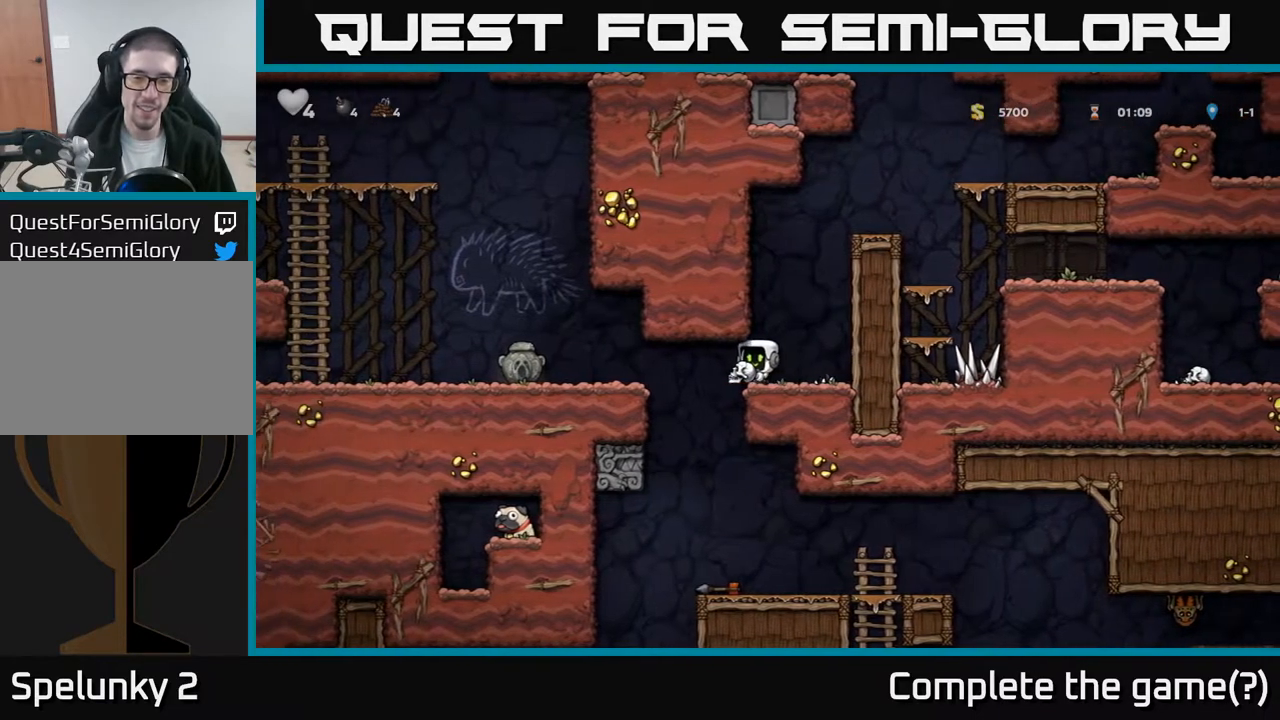
{"buttons": ["DPAD_LEFT"], "left_stick": "center", "events": [[50, "DPAD_DOWN", "down"], [117, "X", "down"], [217, "DPAD_DOWN", "up"], [233, "X", "up"], [433, "DPAD_LEFT", "down"]]}
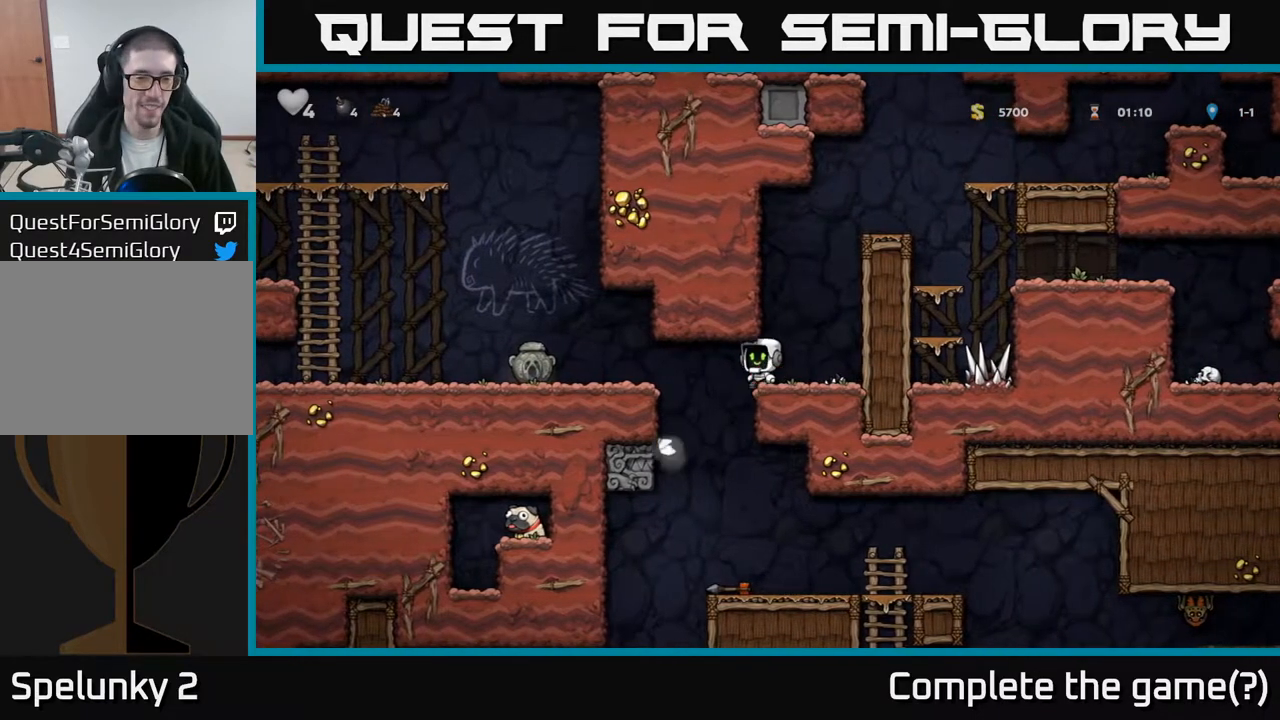
{"buttons": ["DPAD_LEFT"], "left_stick": "center", "events": [[17, "A", "down"], [150, "A", "up"], [367, "A", "down"], [467, "A", "up"]]}
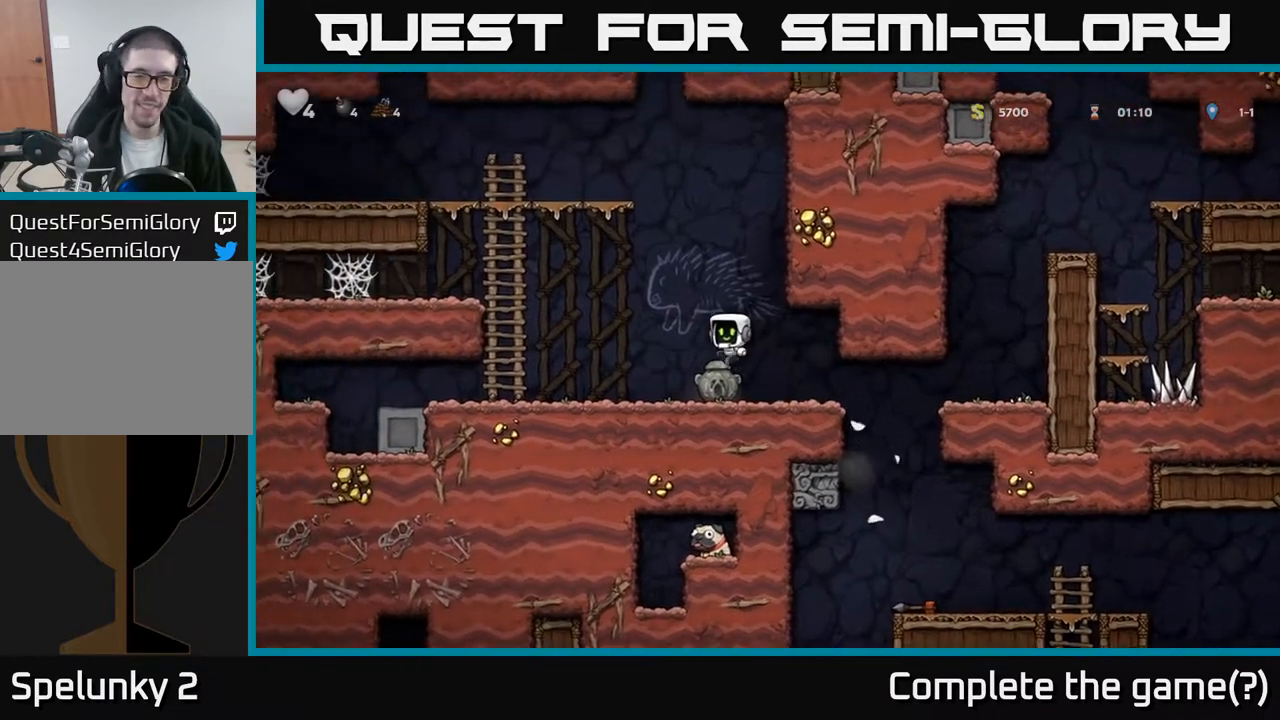
{"buttons": ["DPAD_DOWN"], "left_stick": "center", "events": [[100, "DPAD_LEFT", "up"], [233, "DPAD_RIGHT", "down"], [483, "DPAD_DOWN", "down"], [500, "DPAD_RIGHT", "up"]]}
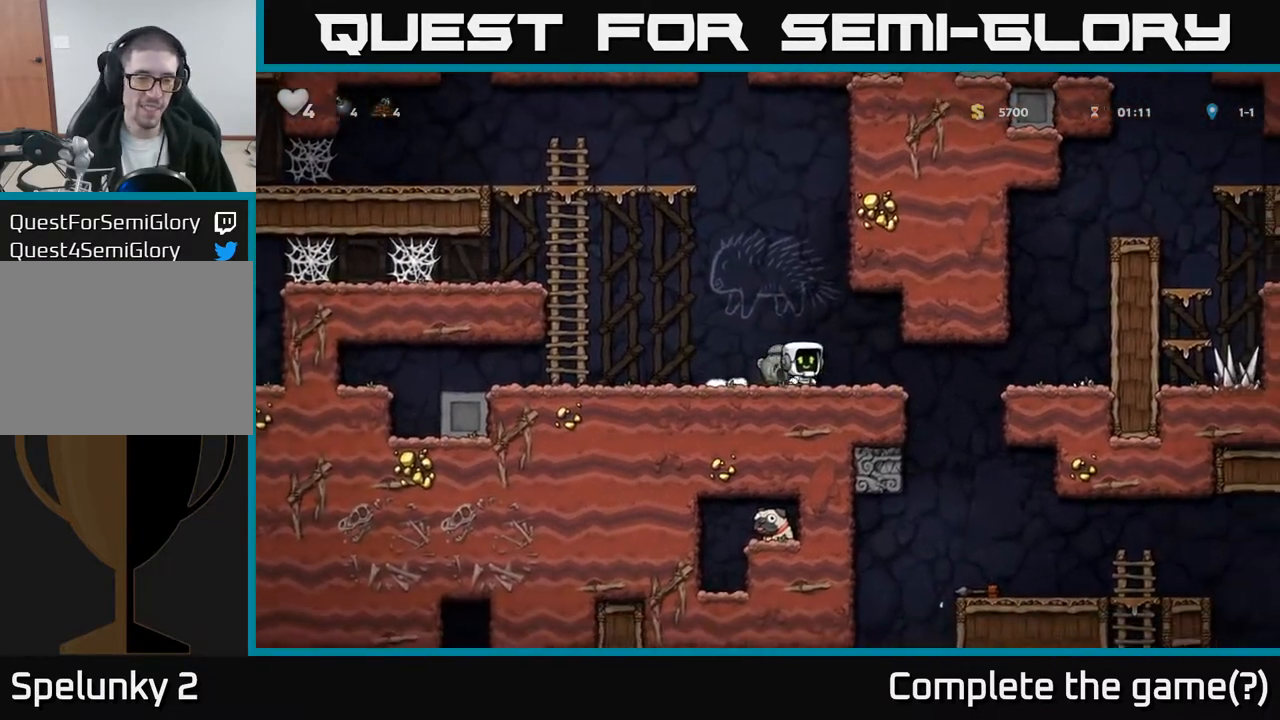
{"buttons": ["DPAD_LEFT"], "left_stick": "center", "events": [[33, "X", "down"], [100, "X", "up"], [167, "DPAD_DOWN", "up"], [217, "DPAD_RIGHT", "down"], [367, "DPAD_RIGHT", "up"], [417, "DPAD_LEFT", "down"]]}
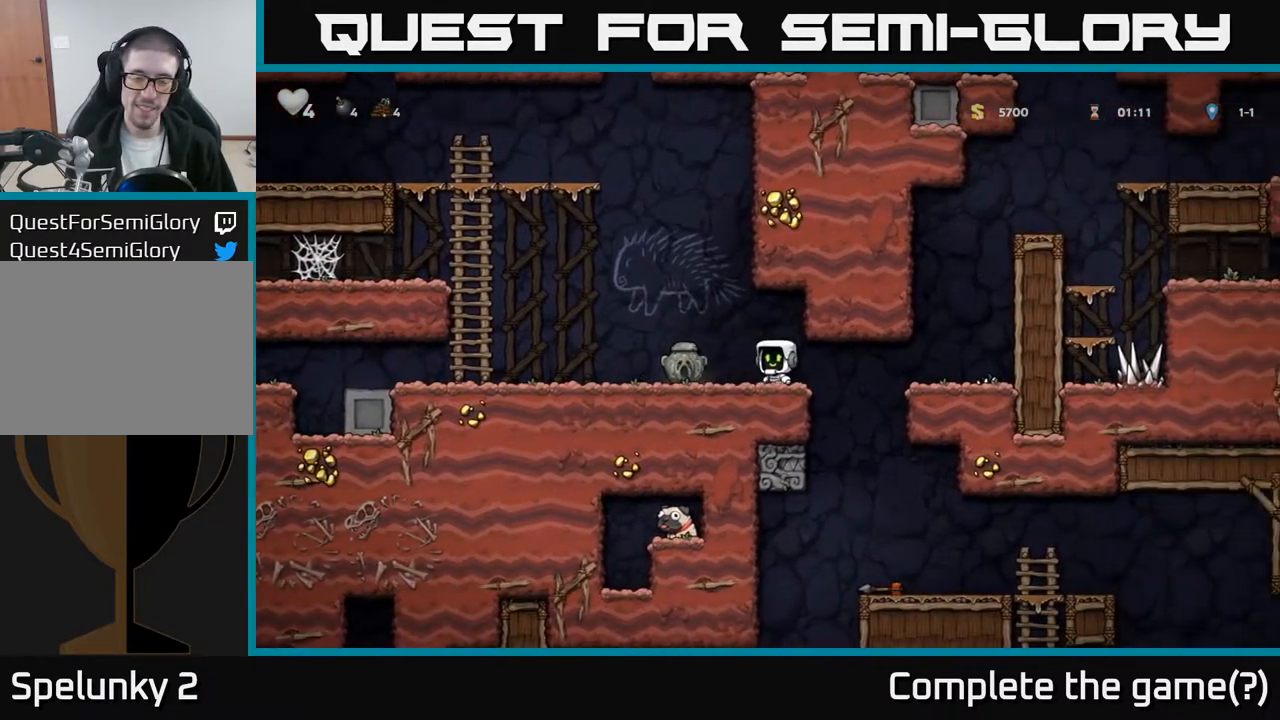
{"buttons": ["DPAD_RIGHT"], "left_stick": "center", "events": [[150, "DPAD_DOWN", "down"], [150, "DPAD_LEFT", "up"], [233, "X", "down"], [283, "DPAD_DOWN", "up"], [283, "X", "up"], [300, "DPAD_RIGHT", "down"]]}
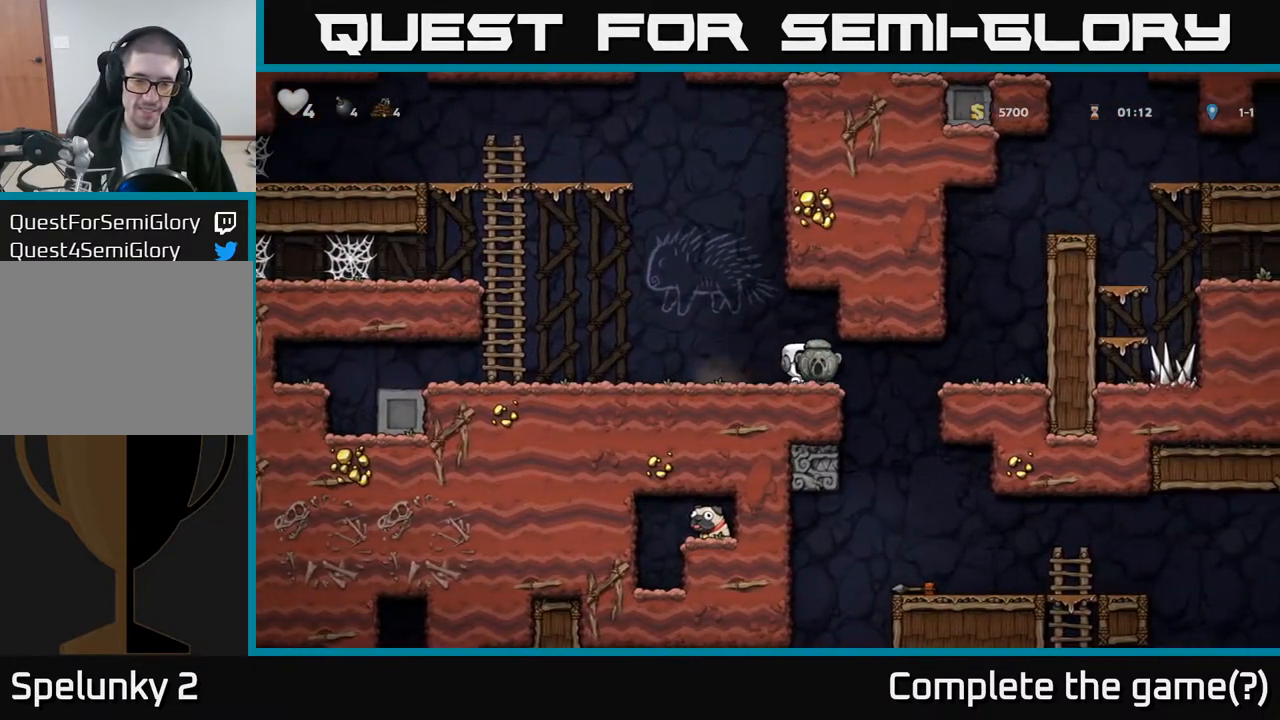
{"buttons": [], "left_stick": "center", "events": [[133, "DPAD_RIGHT", "up"]]}
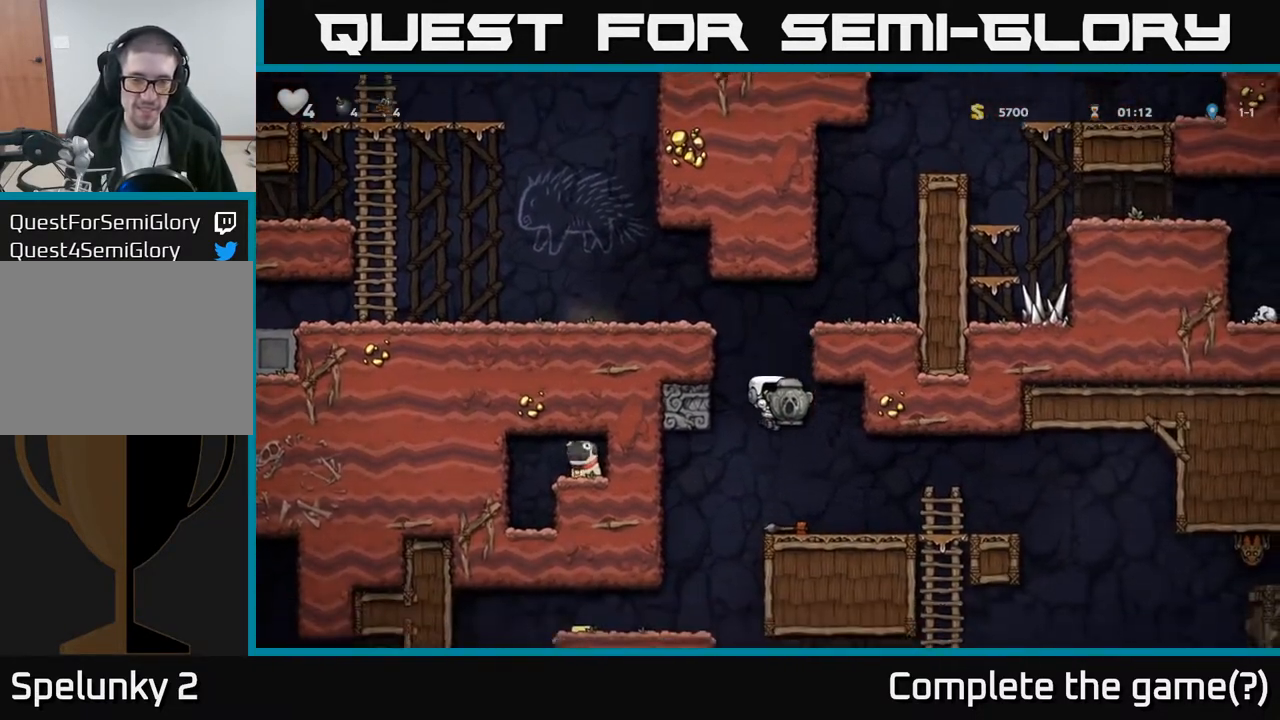
{"buttons": [], "left_stick": "center", "events": [[33, "DPAD_RIGHT", "down"], [233, "DPAD_RIGHT", "up"]]}
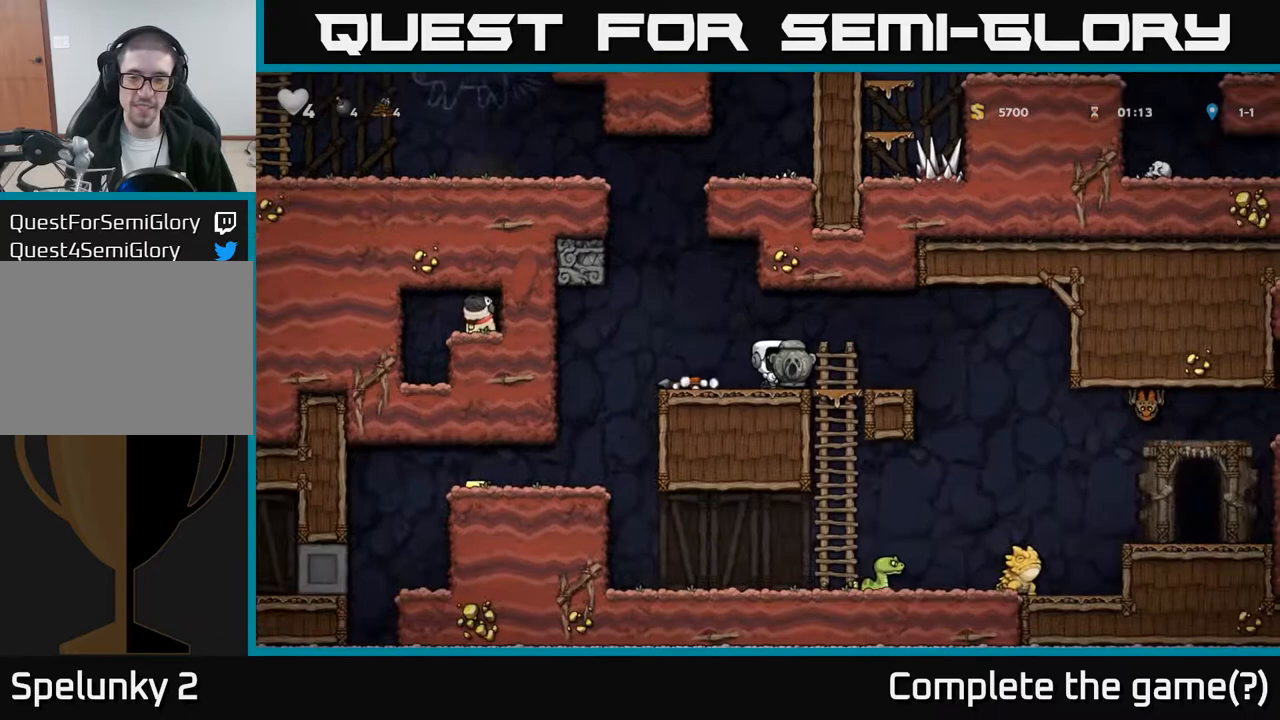
{"buttons": ["DPAD_RIGHT"], "left_stick": "center", "events": [[133, "DPAD_RIGHT", "down"]]}
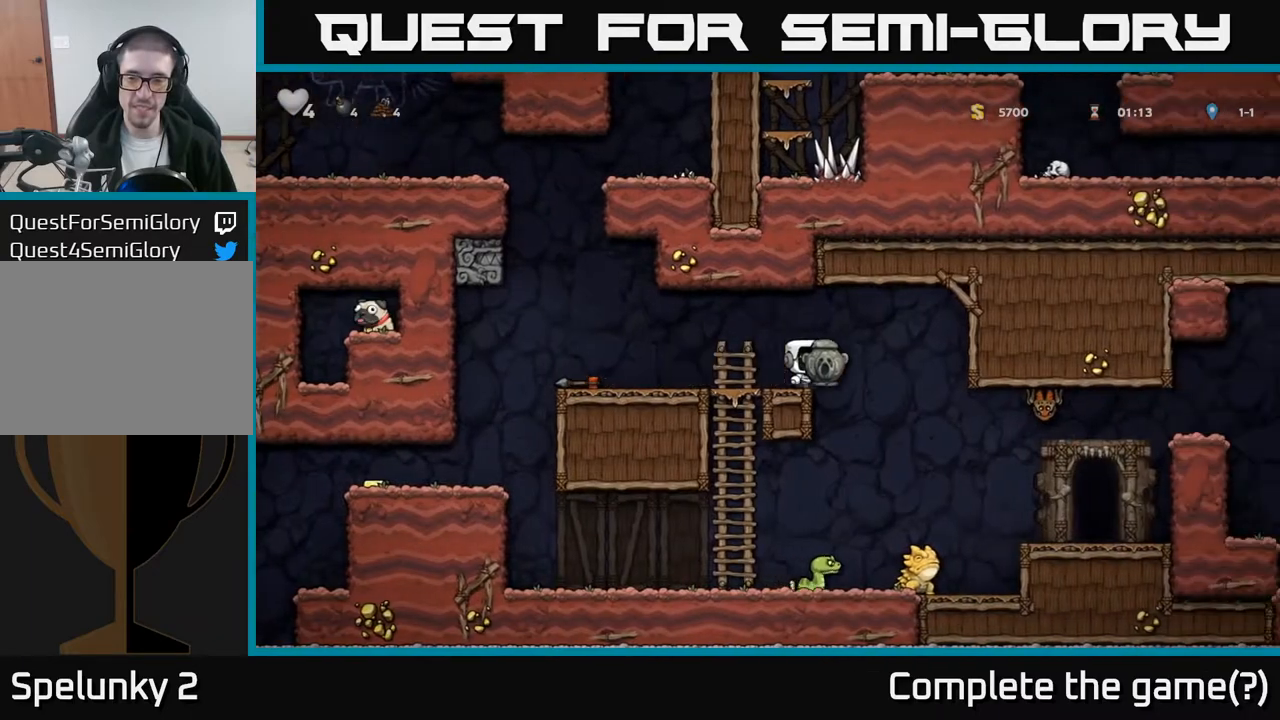
{"buttons": ["A"], "left_stick": "center", "events": [[117, "DPAD_RIGHT", "up"], [433, "DPAD_RIGHT", "down"], [500, "A", "down"], [500, "DPAD_RIGHT", "up"]]}
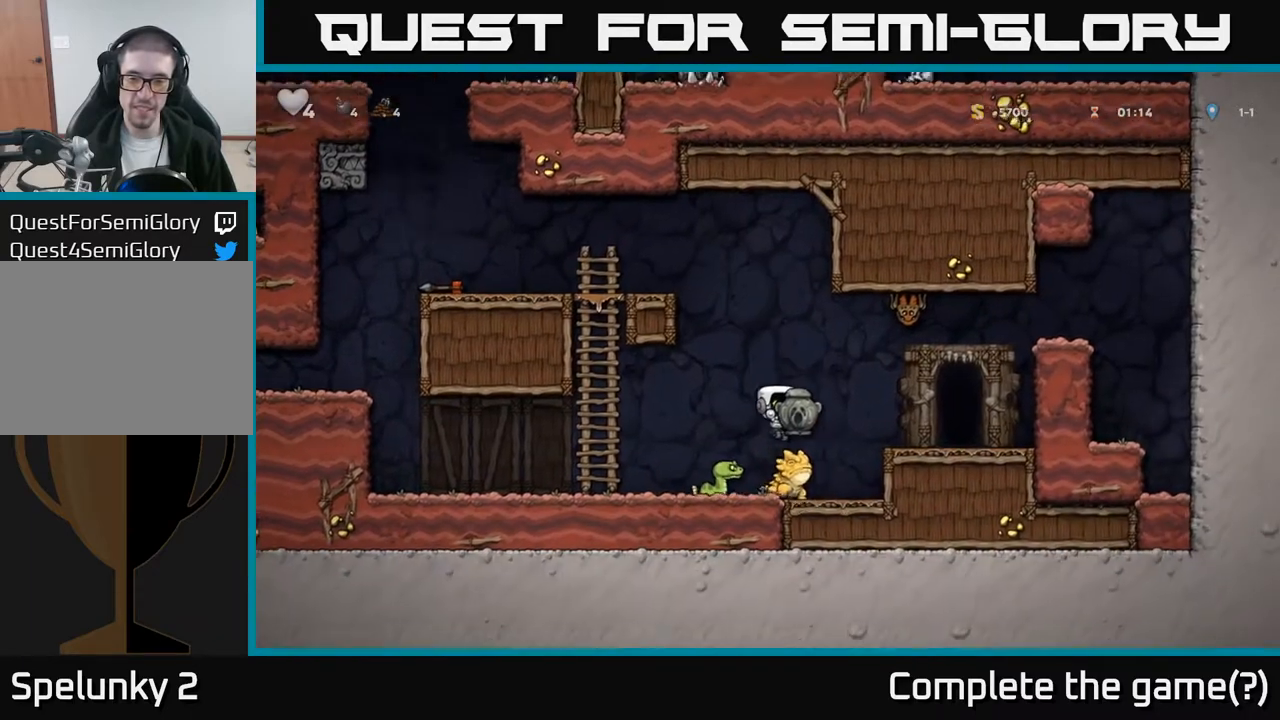
{"buttons": [], "left_stick": "center", "events": [[133, "DPAD_LEFT", "down"], [217, "A", "up"], [217, "DPAD_LEFT", "up"]]}
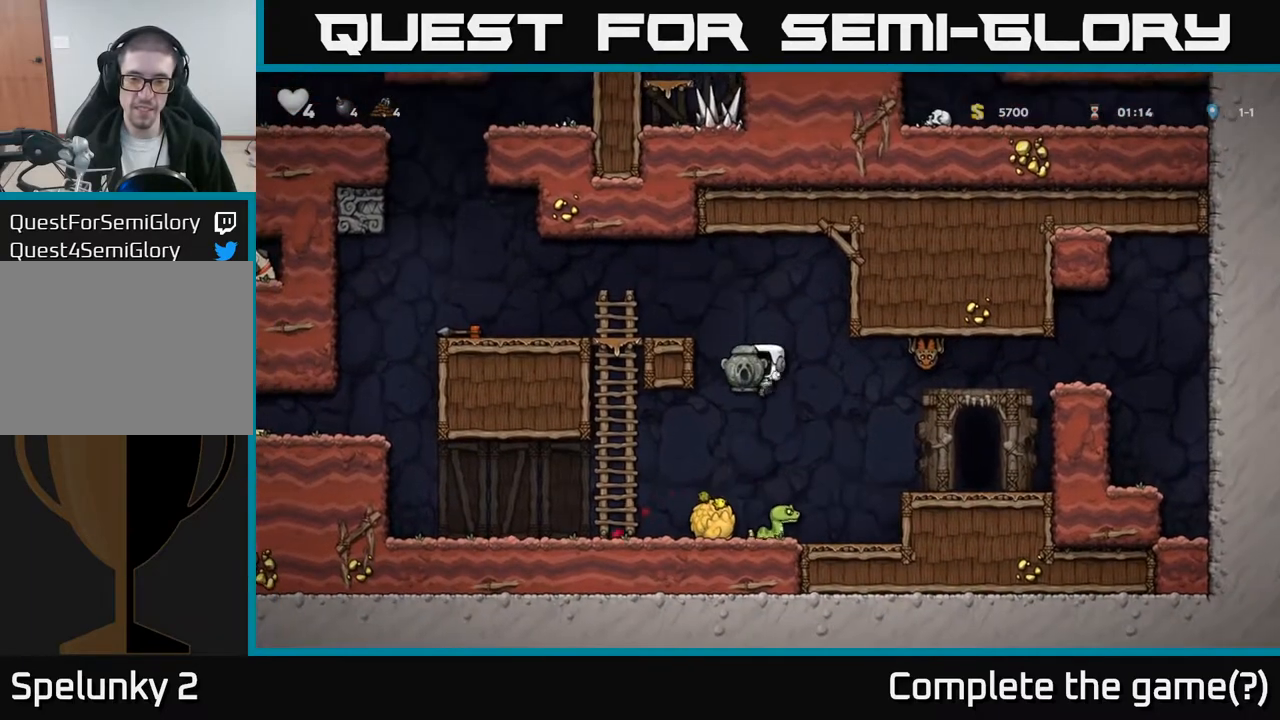
{"buttons": ["A"], "left_stick": "center", "events": [[17, "DPAD_RIGHT", "down"], [67, "DPAD_RIGHT", "up"], [150, "A", "down"]]}
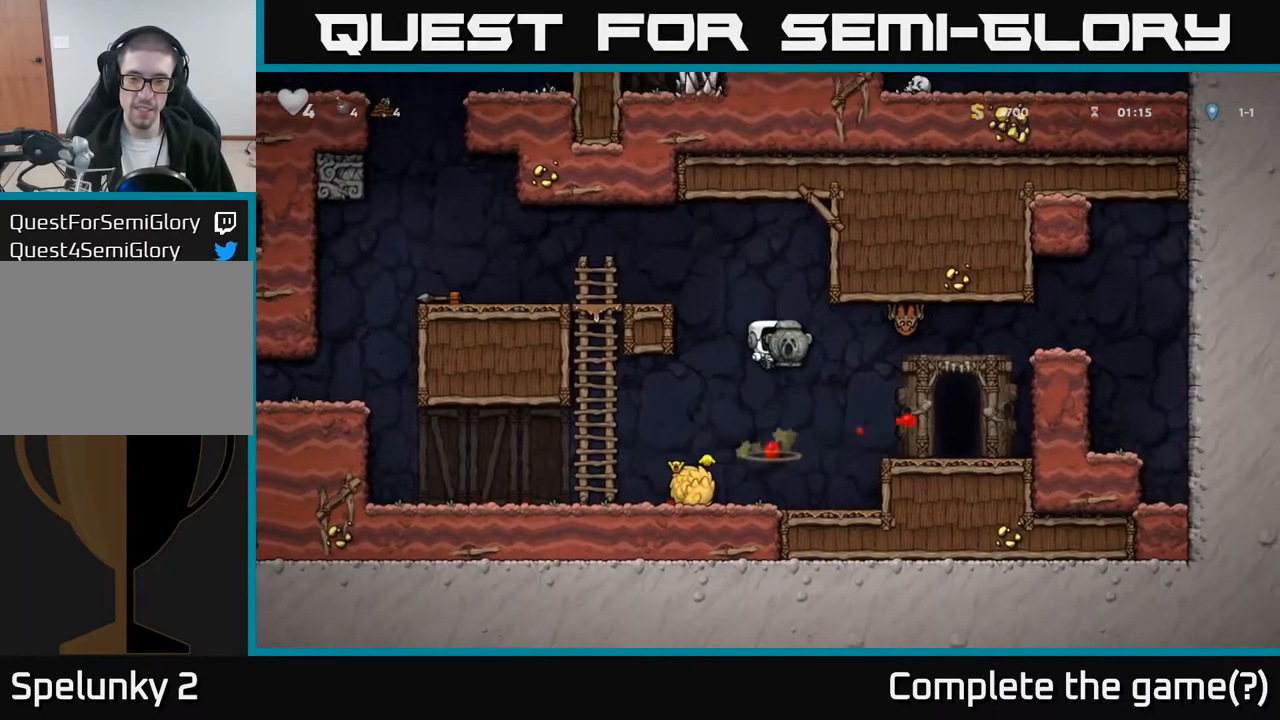
{"buttons": ["DPAD_DOWN", "DPAD_RIGHT"], "left_stick": "center", "events": [[83, "DPAD_RIGHT", "down"], [117, "A", "up"], [500, "DPAD_DOWN", "down"]]}
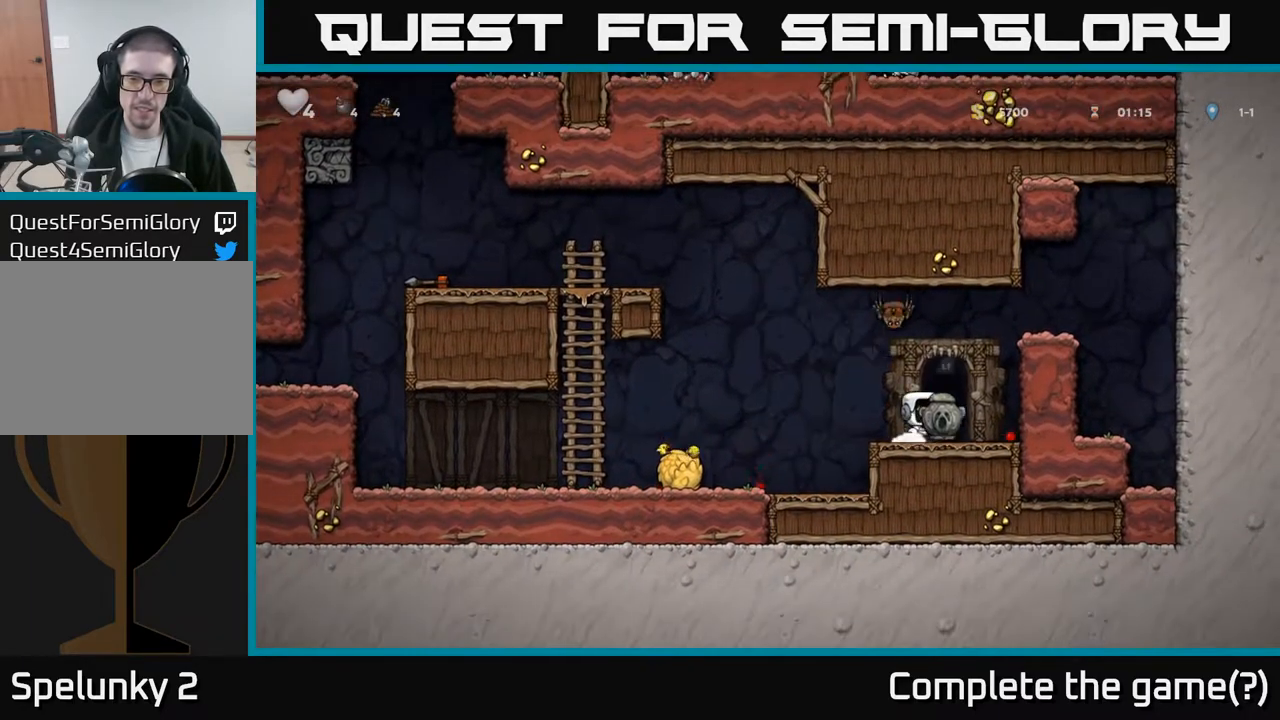
{"buttons": ["DPAD_LEFT"], "left_stick": "center", "events": [[33, "DPAD_RIGHT", "up"], [67, "X", "down"], [117, "DPAD_DOWN", "up"], [150, "X", "up"], [267, "A", "down"], [400, "A", "up"], [500, "DPAD_LEFT", "down"]]}
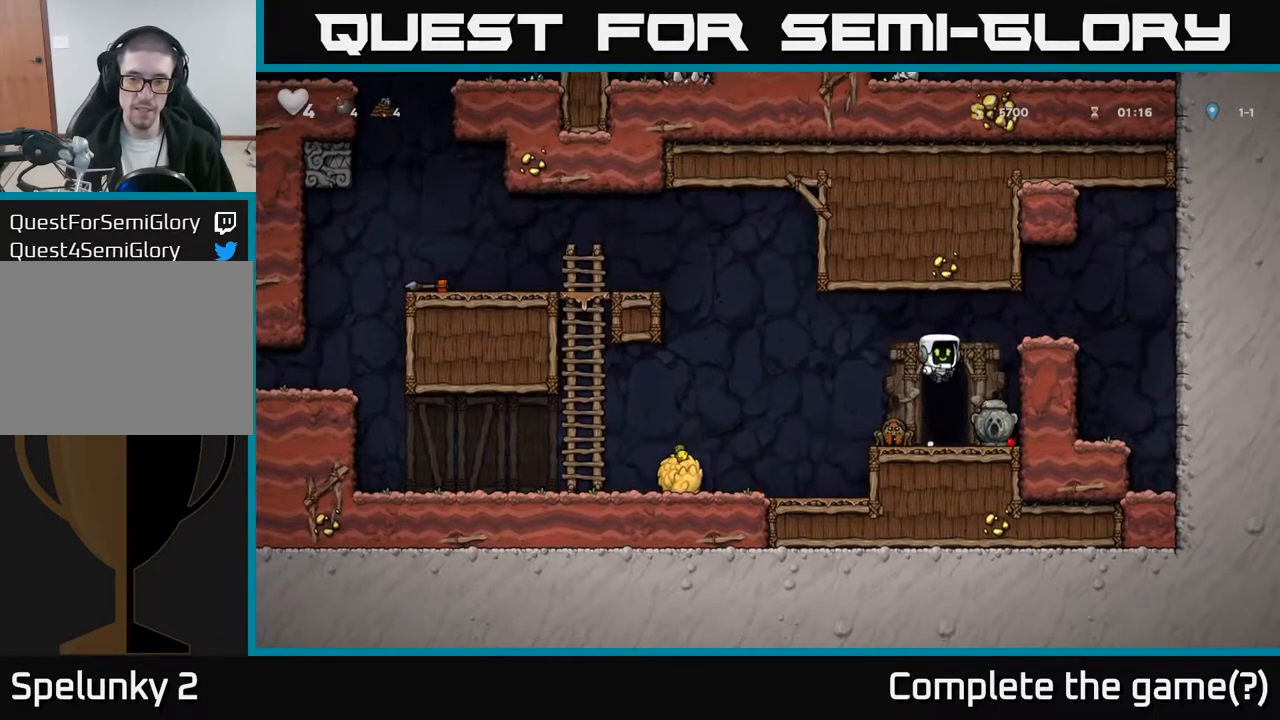
{"buttons": ["DPAD_LEFT"], "left_stick": "center", "events": [[67, "DPAD_LEFT", "up"], [200, "A", "down"], [283, "DPAD_LEFT", "down"], [400, "A", "up"]]}
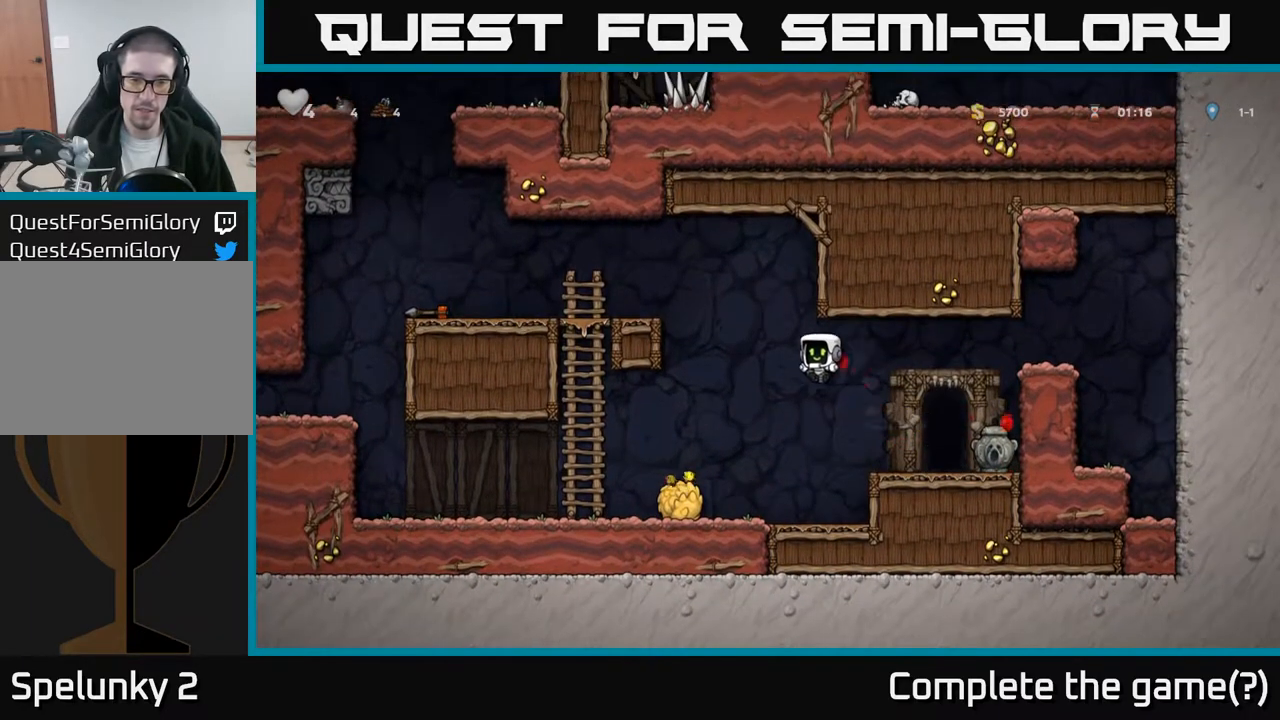
{"buttons": [], "left_stick": "center", "events": [[250, "DPAD_LEFT", "up"], [267, "DPAD_DOWN", "down"], [367, "DPAD_DOWN", "up"]]}
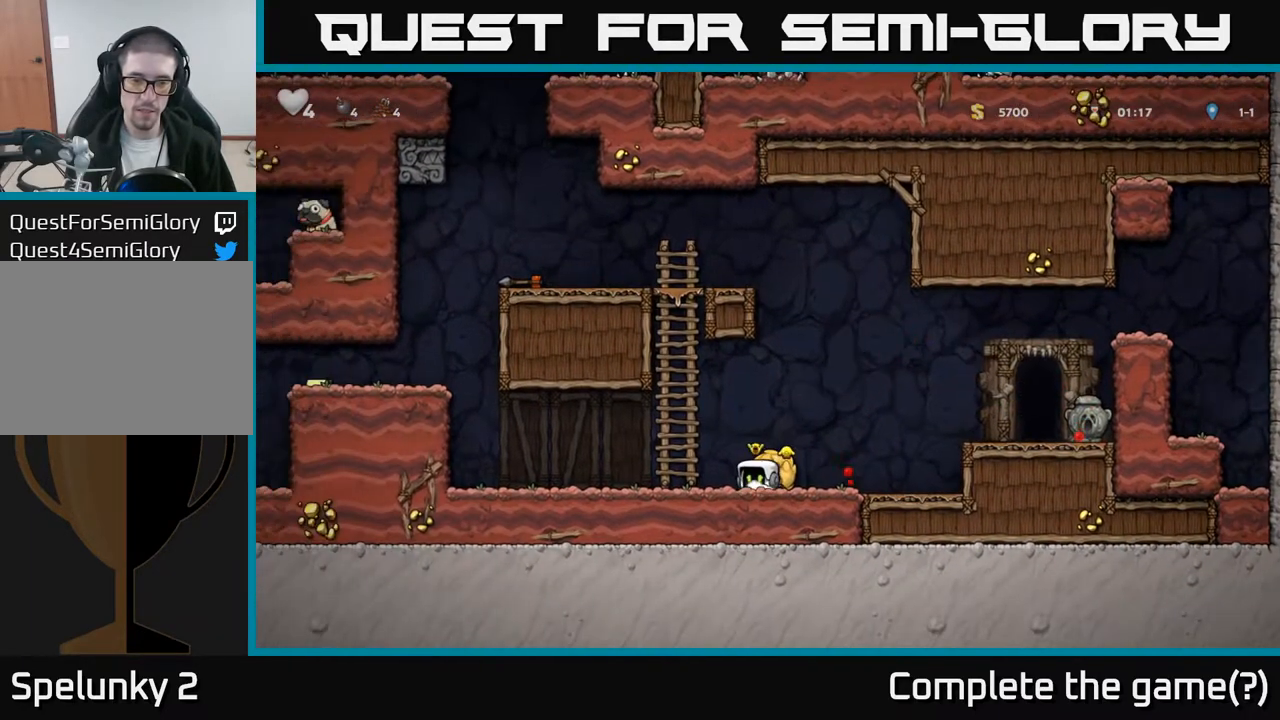
{"buttons": [], "left_stick": "center", "events": [[17, "DPAD_DOWN", "down"], [117, "X", "down"], [233, "DPAD_DOWN", "up"], [250, "X", "up"], [267, "DPAD_LEFT", "down"], [383, "X", "down"], [400, "DPAD_LEFT", "up"], [450, "X", "up"]]}
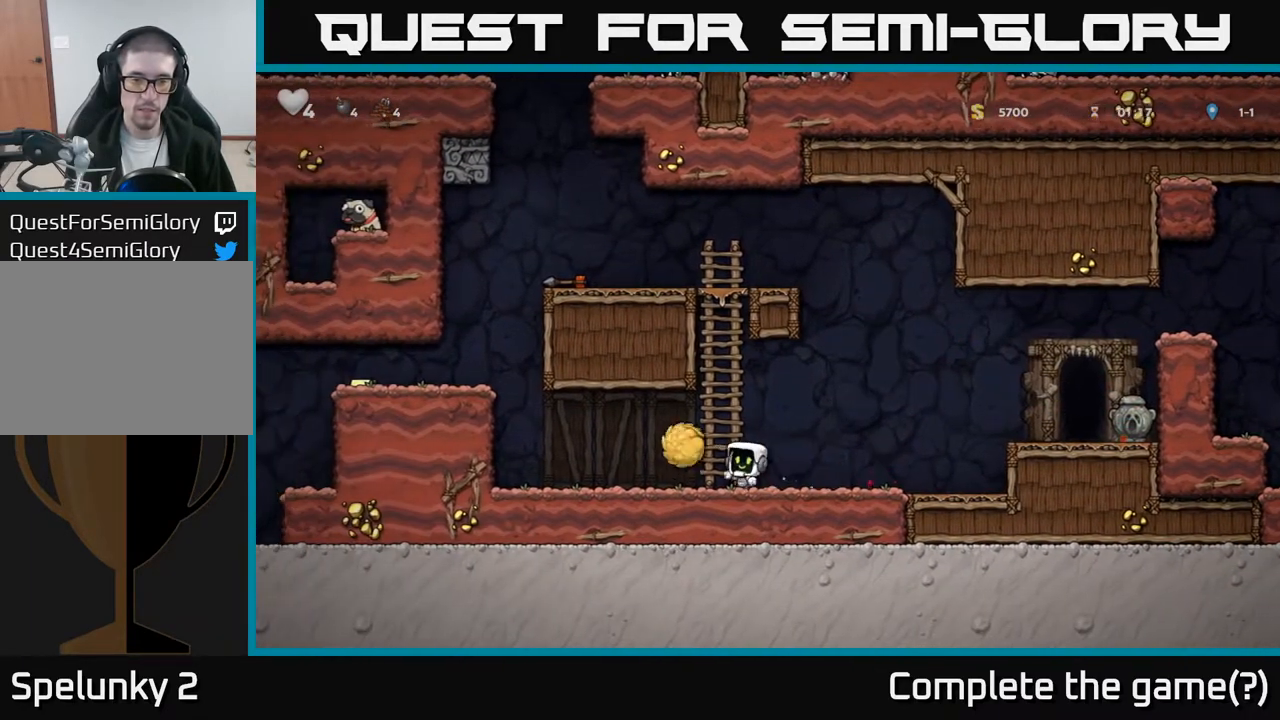
{"buttons": ["DPAD_UP"], "left_stick": "center", "events": [[200, "A", "down"], [233, "DPAD_LEFT", "down"], [267, "DPAD_UP", "down"], [333, "DPAD_LEFT", "up"], [367, "A", "up"]]}
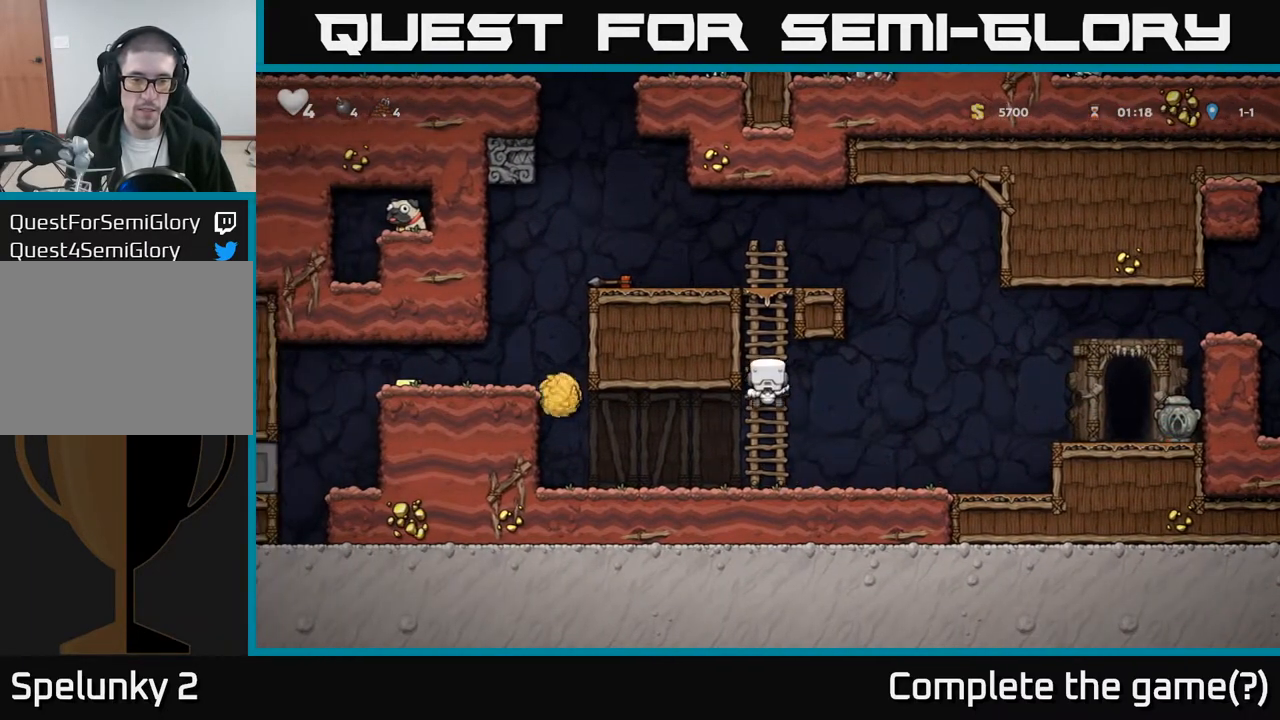
{"buttons": ["DPAD_LEFT"], "left_stick": "center", "events": [[333, "A", "down"], [367, "DPAD_LEFT", "down"], [417, "DPAD_UP", "up"], [500, "A", "up"]]}
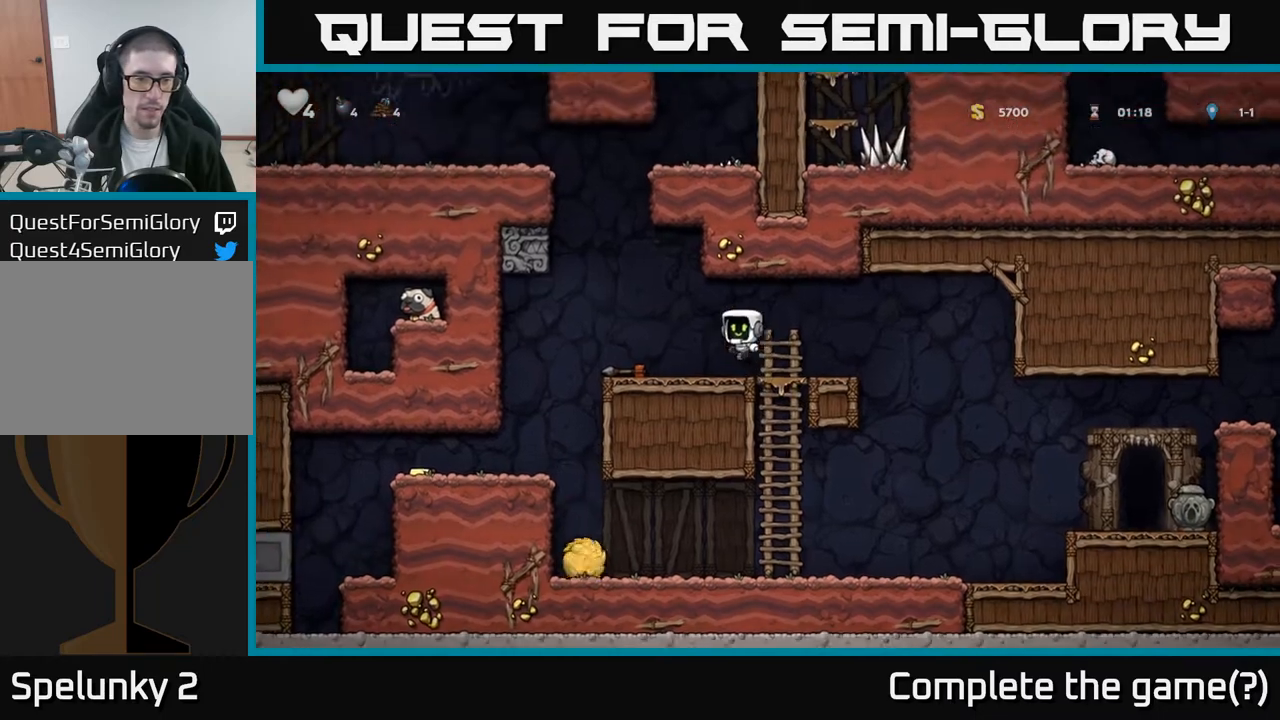
{"buttons": [], "left_stick": "center", "events": [[317, "DPAD_LEFT", "up"]]}
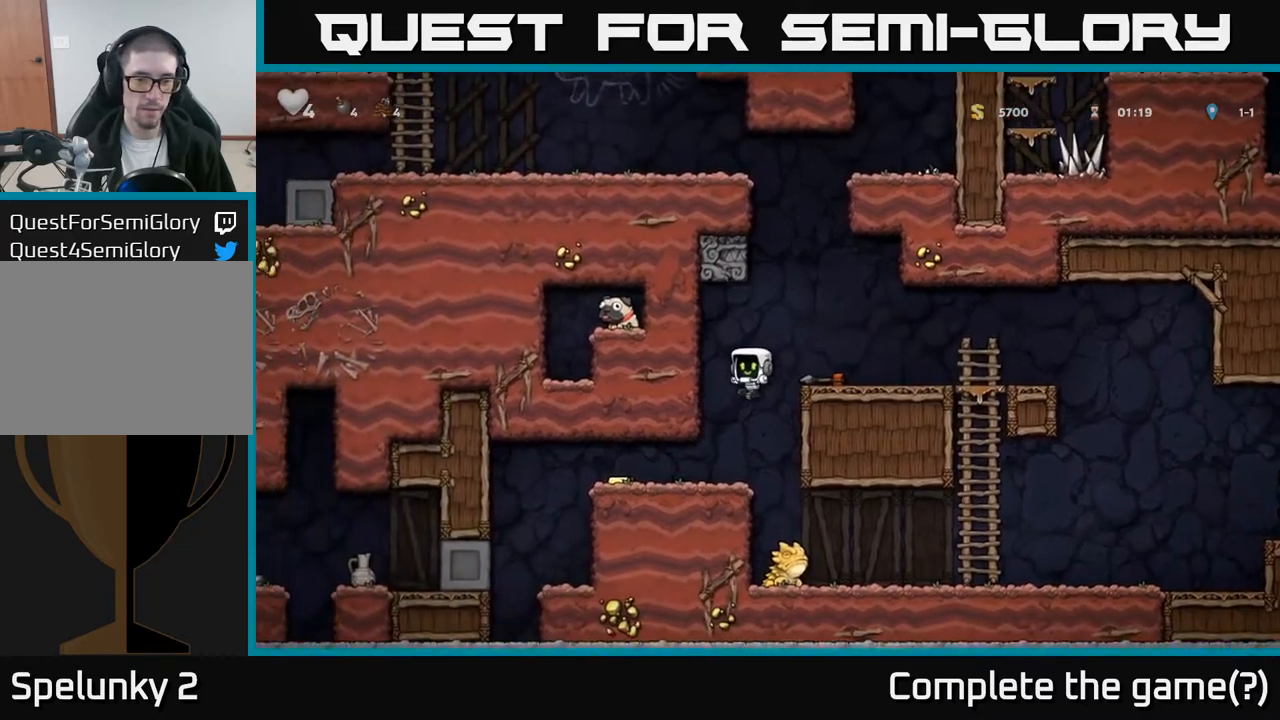
{"buttons": ["DPAD_LEFT"], "left_stick": "center", "events": [[100, "DPAD_RIGHT", "down"], [150, "DPAD_RIGHT", "up"], [433, "DPAD_LEFT", "down"]]}
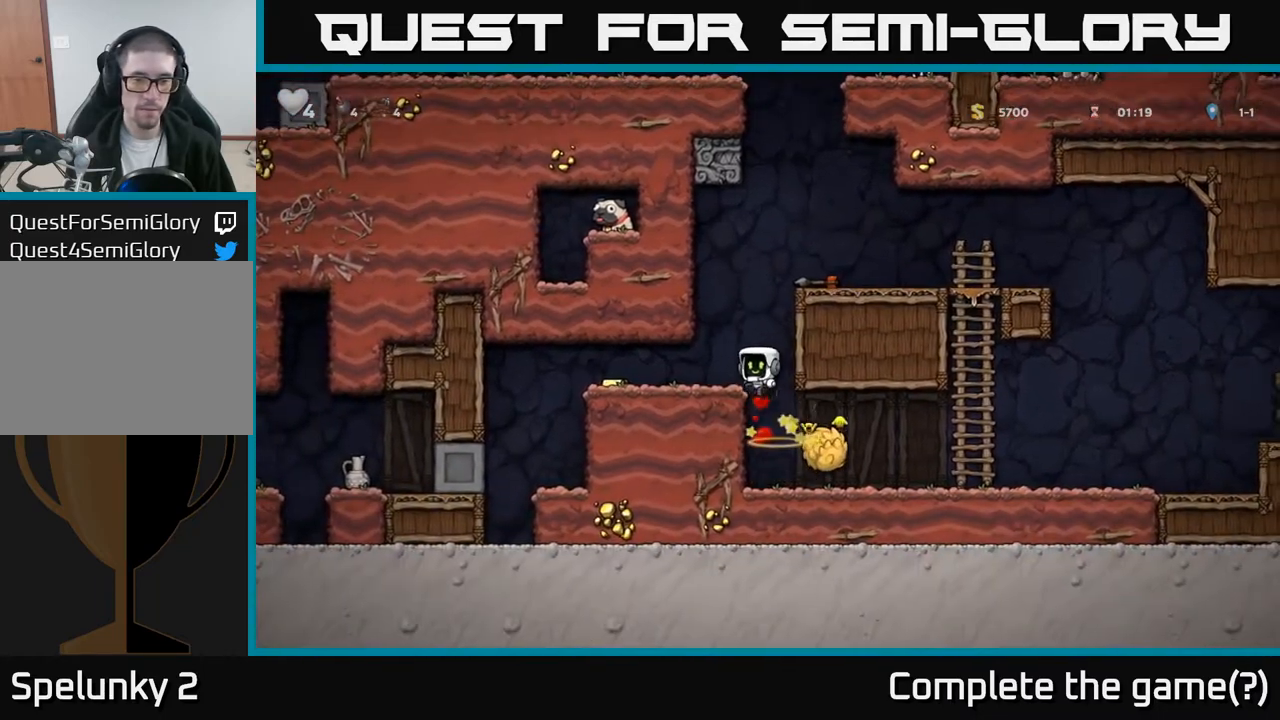
{"buttons": [], "left_stick": "center", "events": [[383, "DPAD_LEFT", "up"]]}
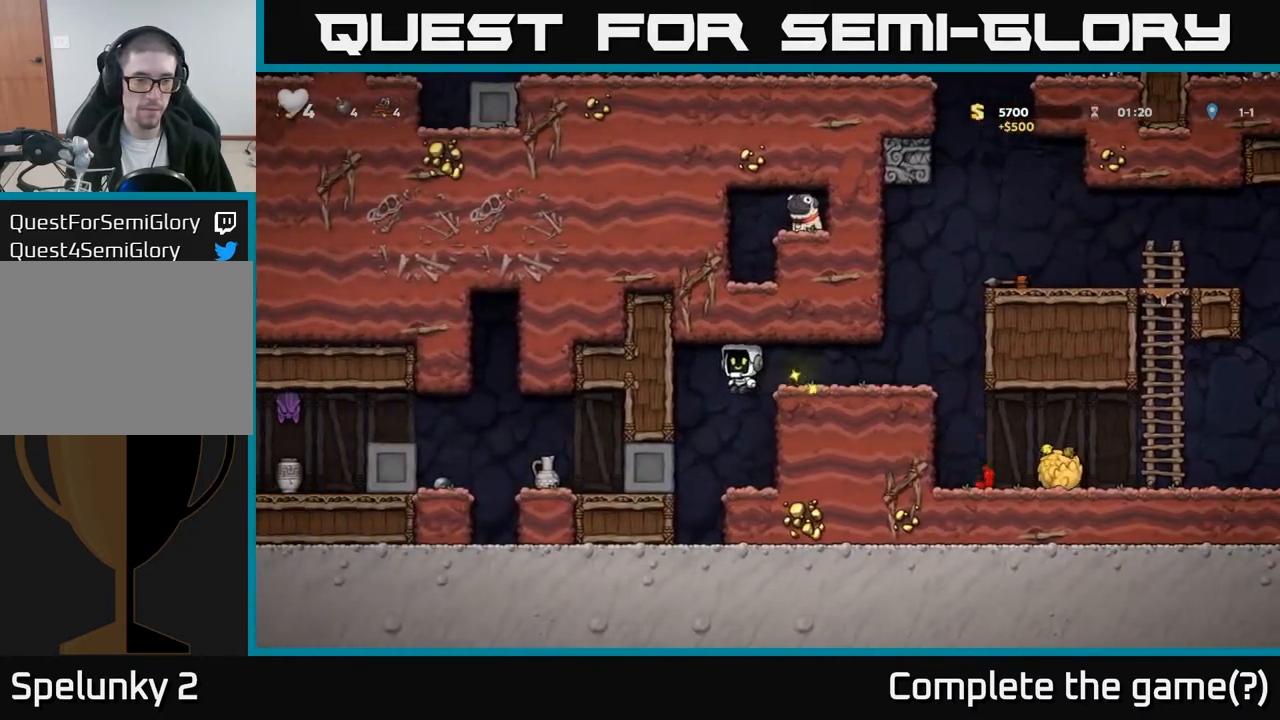
{"buttons": ["A"], "left_stick": "center", "events": [[450, "A", "down"]]}
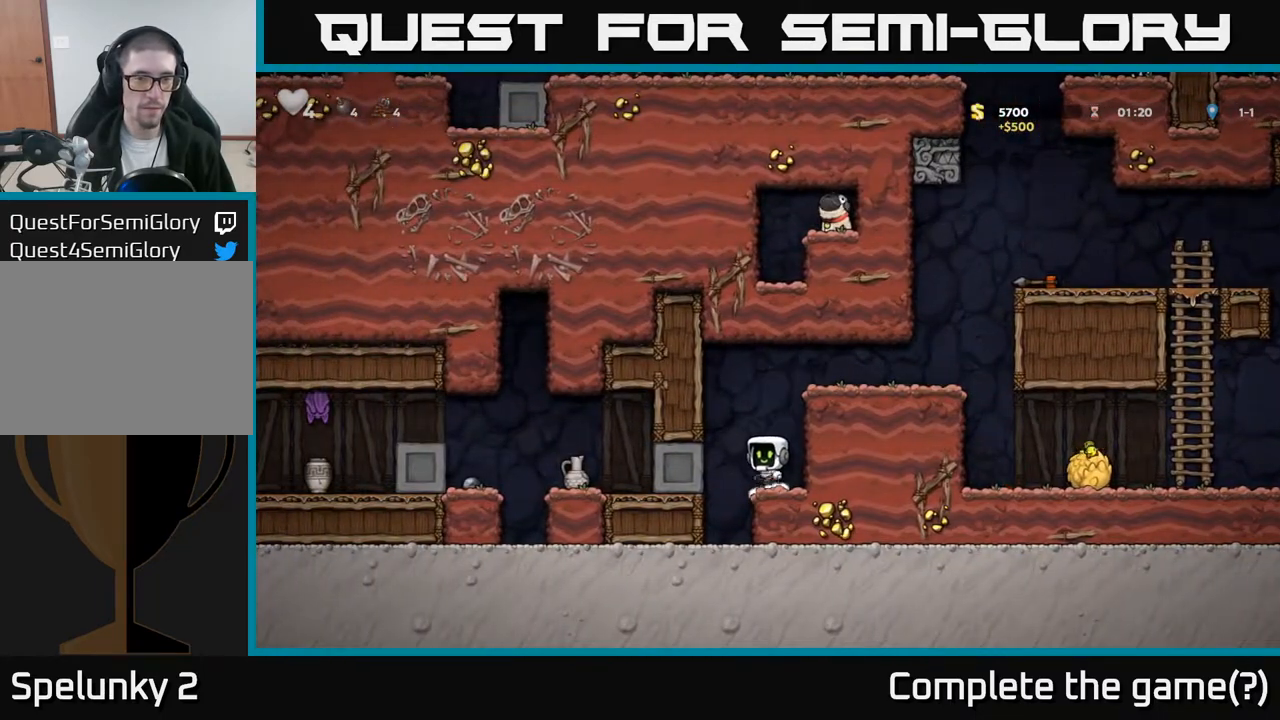
{"buttons": ["DPAD_RIGHT"], "left_stick": "center", "events": [[50, "DPAD_RIGHT", "down"], [117, "A", "up"], [250, "A", "down"], [367, "A", "up"]]}
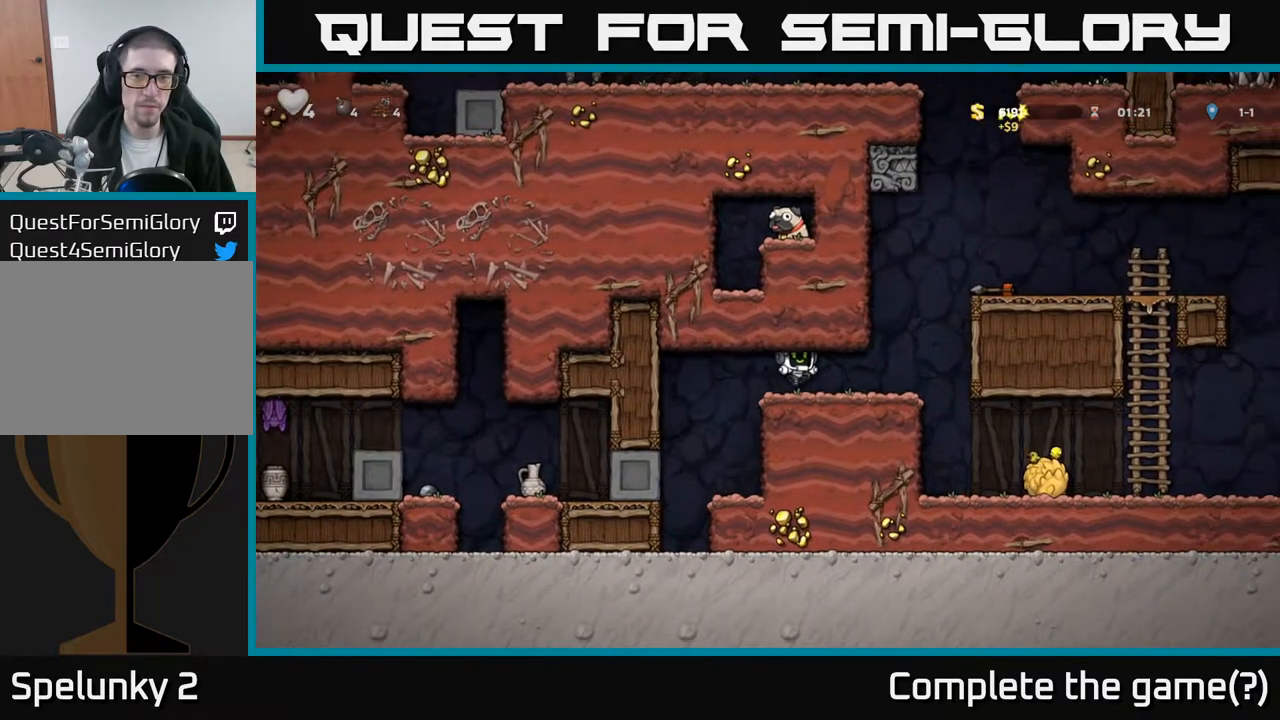
{"buttons": ["A", "DPAD_RIGHT"], "left_stick": "center", "events": [[183, "A", "down"], [333, "A", "up"], [483, "A", "down"]]}
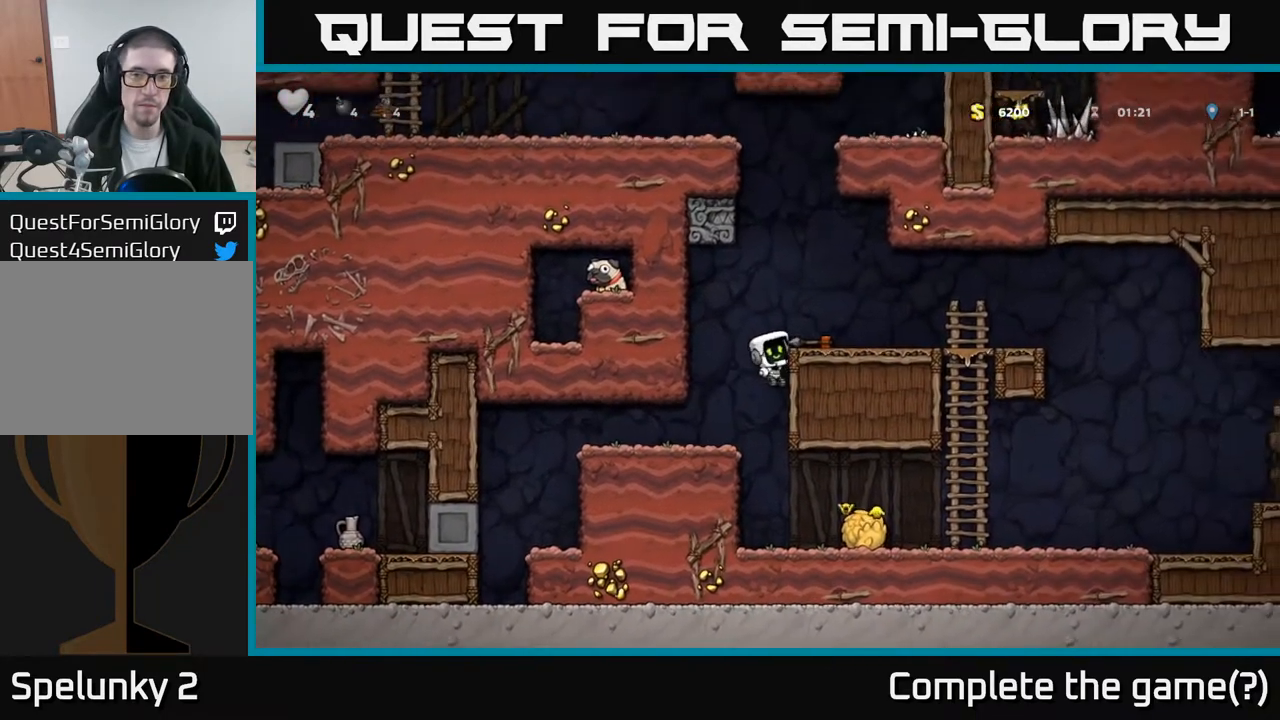
{"buttons": ["DPAD_LEFT"], "left_stick": "center", "events": [[117, "A", "up"], [300, "DPAD_RIGHT", "up"], [417, "DPAD_LEFT", "down"]]}
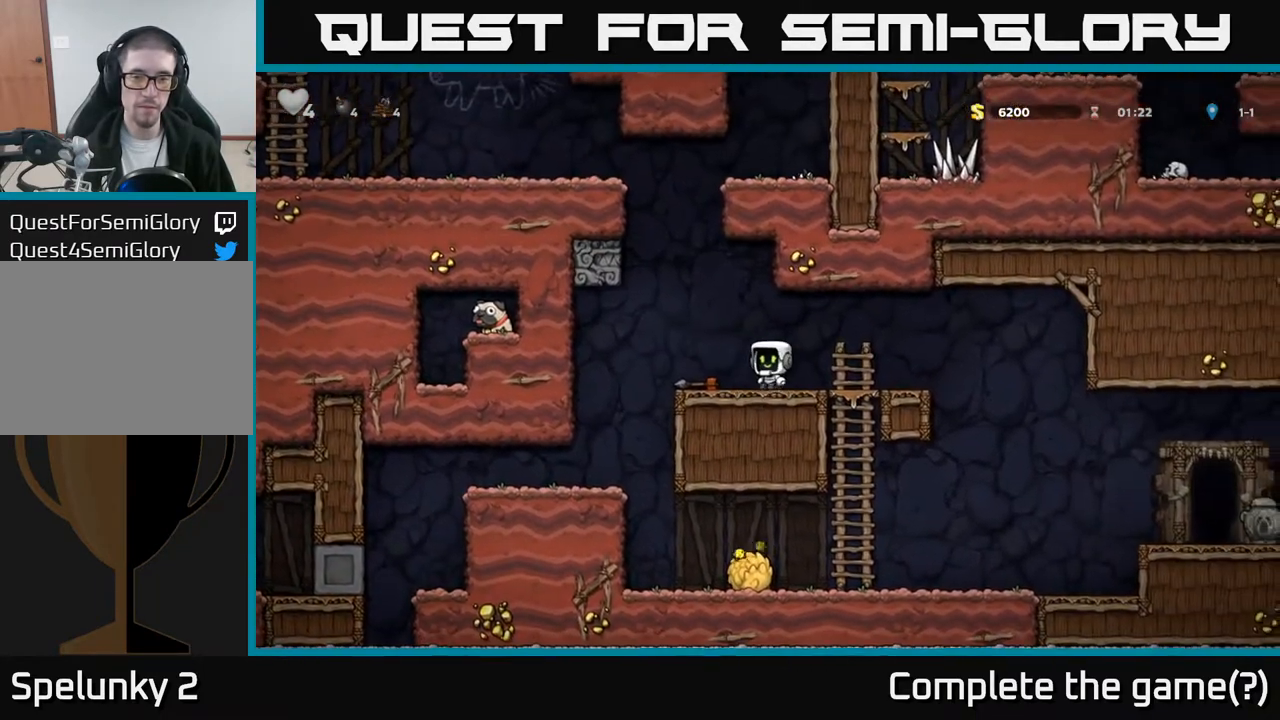
{"buttons": ["DPAD_RIGHT"], "left_stick": "center", "events": [[117, "DPAD_DOWN", "down"], [117, "DPAD_LEFT", "up"], [200, "X", "down"], [300, "DPAD_DOWN", "up"], [317, "X", "up"], [383, "DPAD_RIGHT", "down"]]}
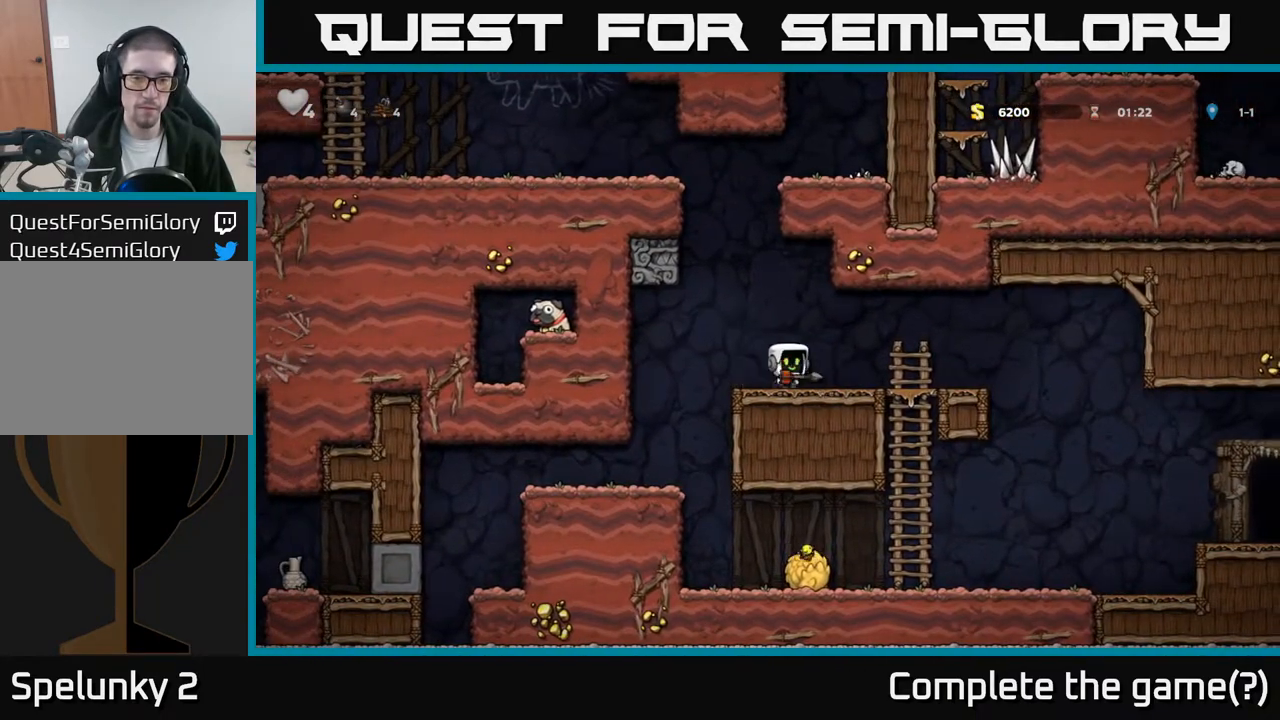
{"buttons": [], "left_stick": "center", "events": [[233, "DPAD_DOWN", "down"], [250, "DPAD_RIGHT", "up"], [283, "A", "down"], [400, "A", "up"], [433, "DPAD_DOWN", "up"]]}
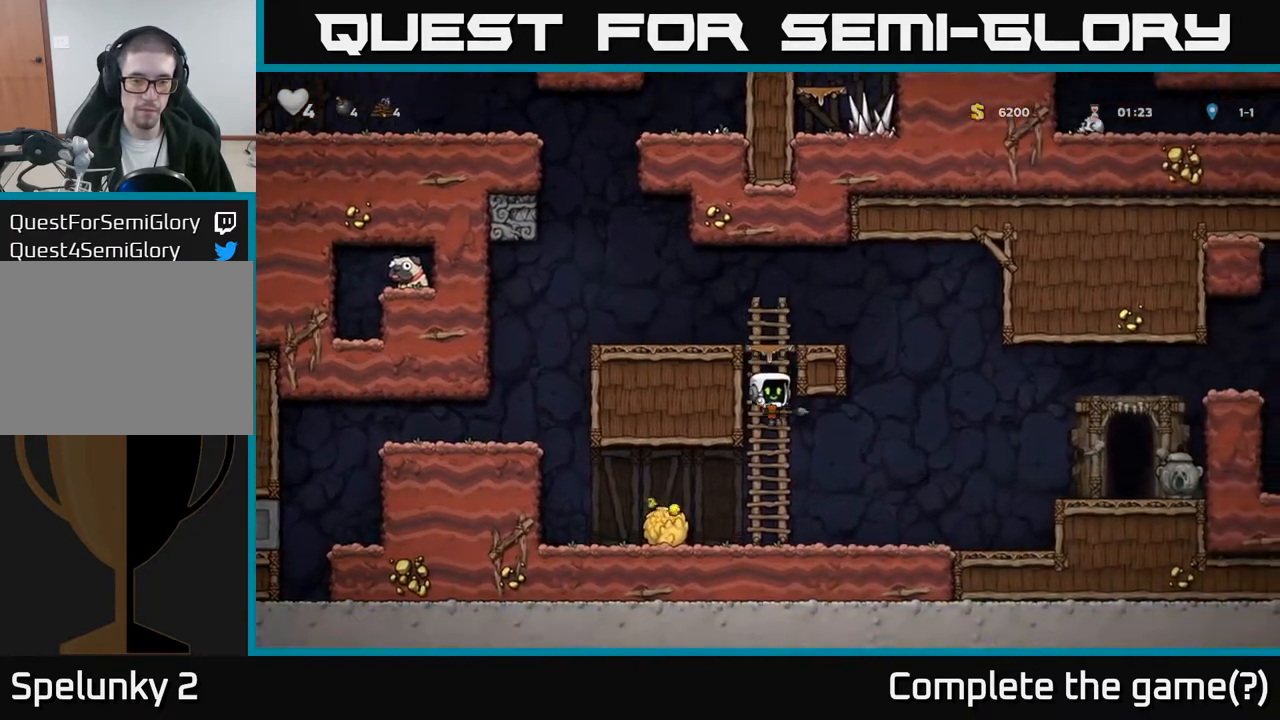
{"buttons": ["A", "DPAD_UP"], "left_stick": "center", "events": [[150, "DPAD_LEFT", "down"], [233, "DPAD_LEFT", "up"], [233, "X", "down"], [317, "X", "up"], [333, "DPAD_RIGHT", "down"], [467, "DPAD_RIGHT", "up"], [483, "A", "down"], [500, "DPAD_UP", "down"]]}
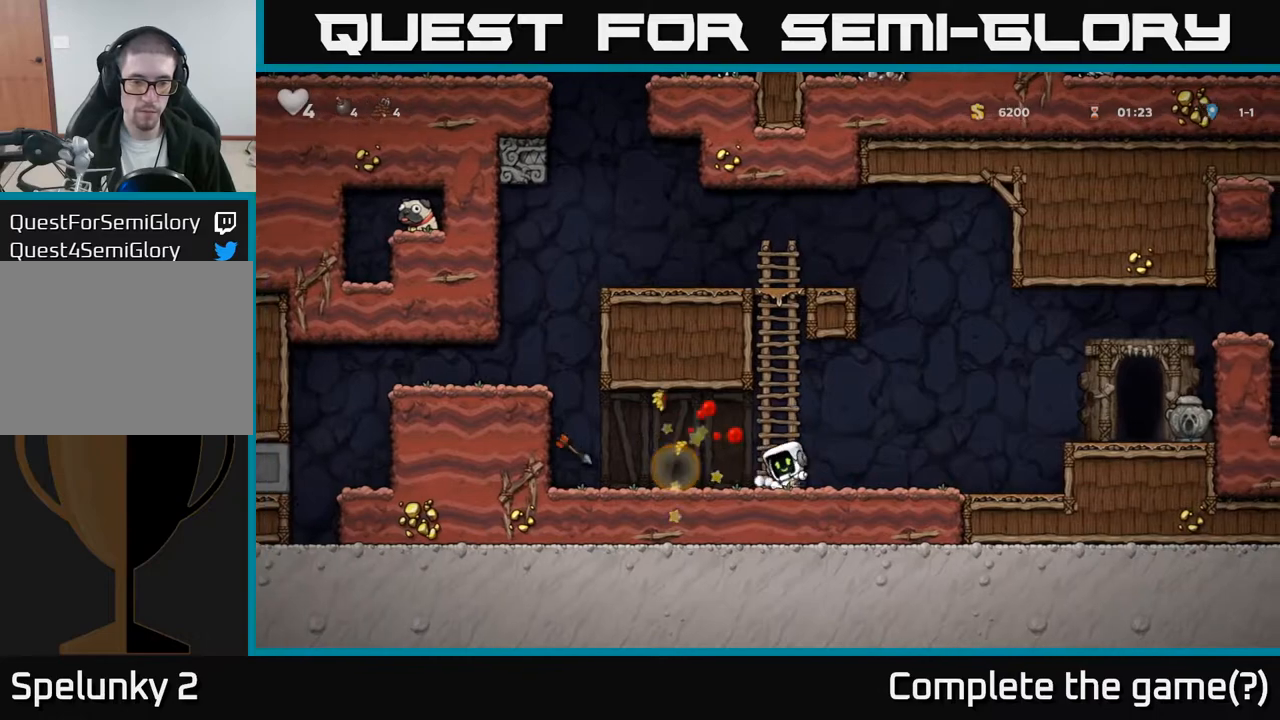
{"buttons": ["DPAD_UP"], "left_stick": "center", "events": [[83, "DPAD_LEFT", "down"], [167, "A", "up"], [217, "DPAD_LEFT", "up"]]}